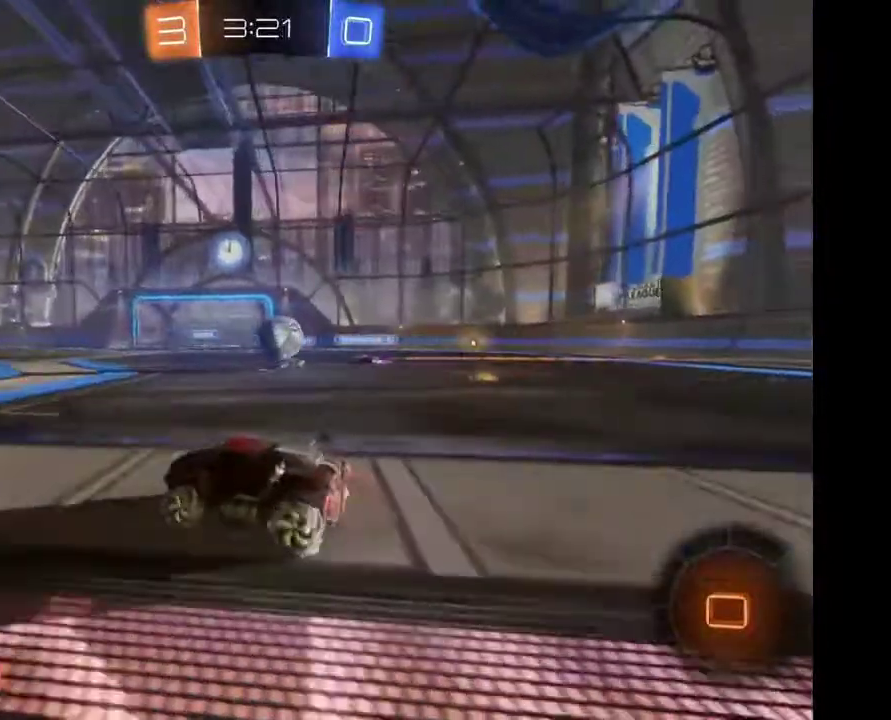
Gameplay with a controller (Xbox layout); each line is a JSON object with the inputs held at the frame after it. "events" lists button and stick changes between this image and that frame as [ms after this image, input, new state], when the widget could be followed in between. Not read: R2.
{"buttons": ["A"], "left_stick": "up-right", "right_stick": "center", "events": [[433, "left_stick", "up-right"], [500, "A", "down"]]}
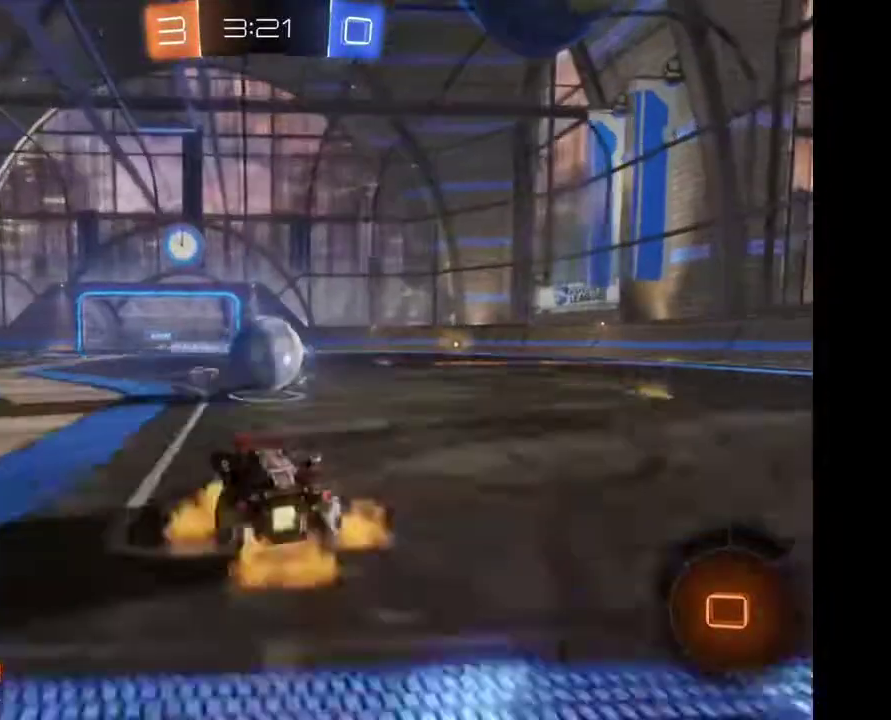
{"buttons": [], "left_stick": "center", "right_stick": "center", "events": [[67, "A", "up"], [67, "left_stick", "up"], [133, "left_stick", "up-left"], [267, "left_stick", "center"]]}
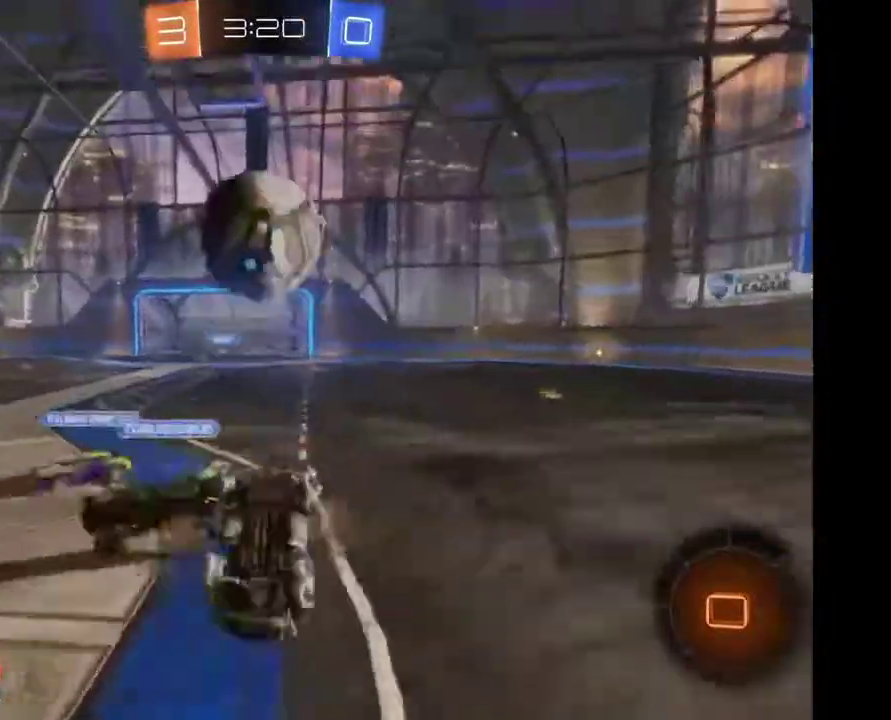
{"buttons": [], "left_stick": "center", "right_stick": "center", "events": []}
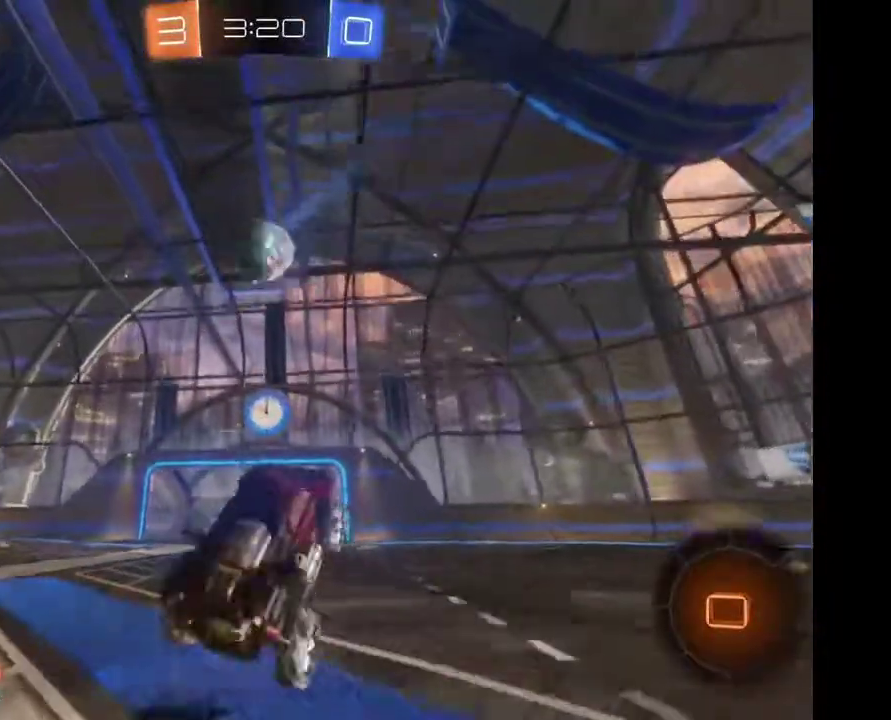
{"buttons": [], "left_stick": "left", "right_stick": "center", "events": [[200, "left_stick", "left"]]}
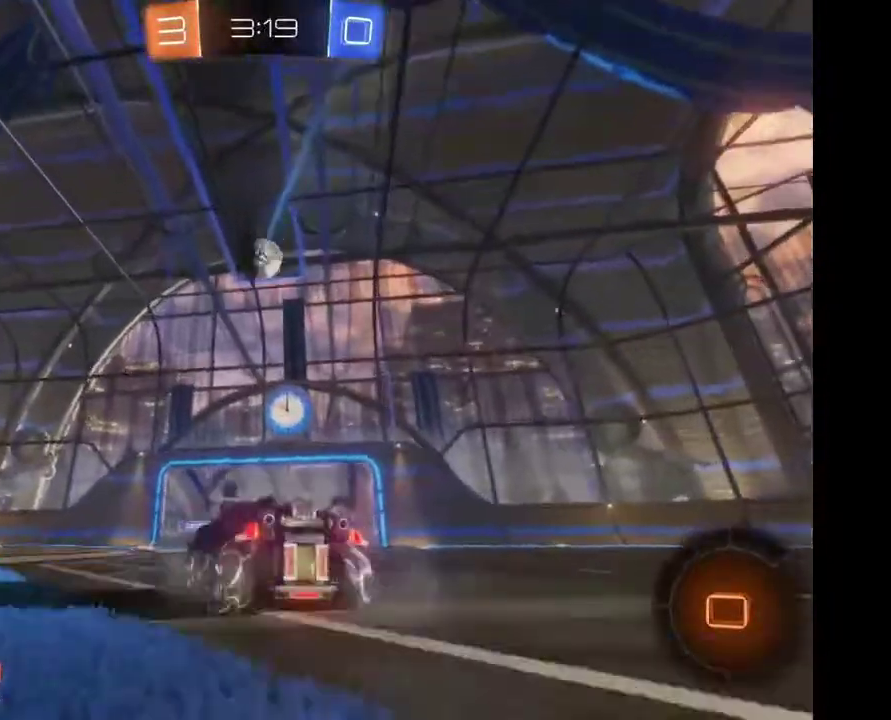
{"buttons": [], "left_stick": "left", "right_stick": "center", "events": [[200, "left_stick", "down-left"], [300, "left_stick", "left"]]}
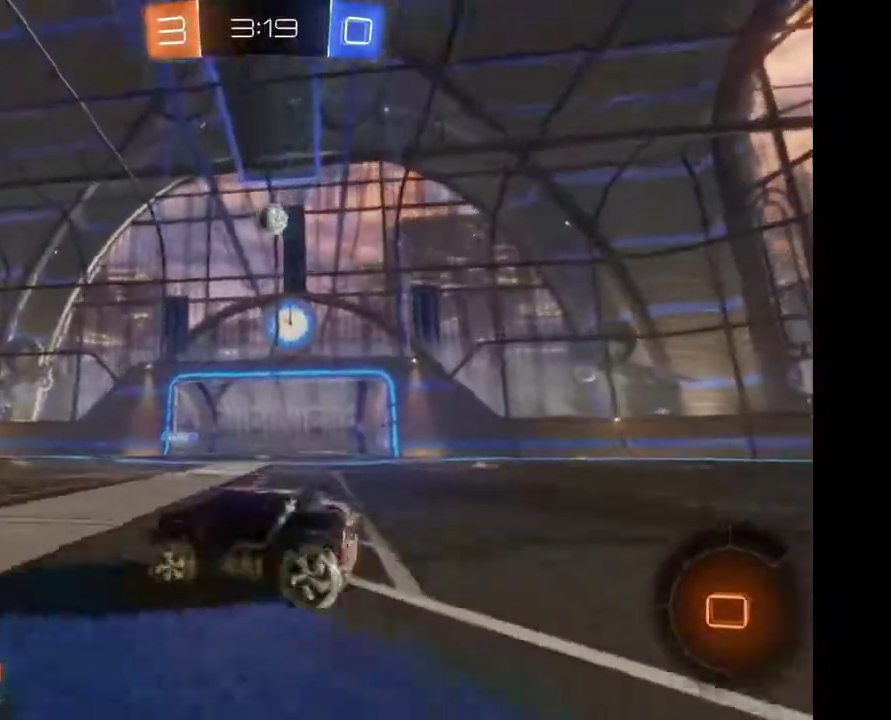
{"buttons": [], "left_stick": "right", "right_stick": "center", "events": [[33, "left_stick", "down-left"], [133, "left_stick", "right"]]}
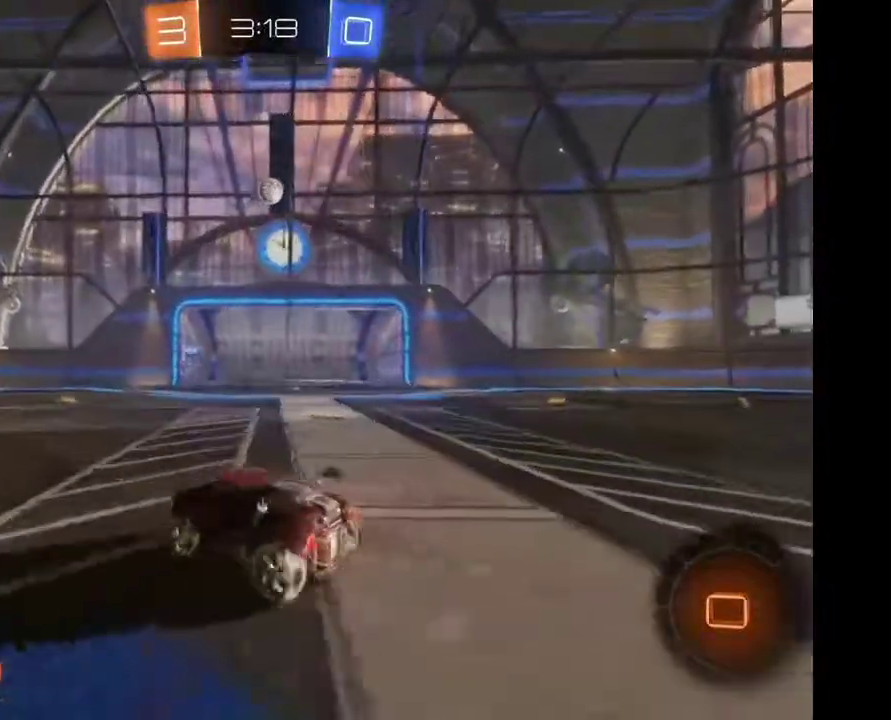
{"buttons": [], "left_stick": "center", "right_stick": "center", "events": [[333, "left_stick", "center"]]}
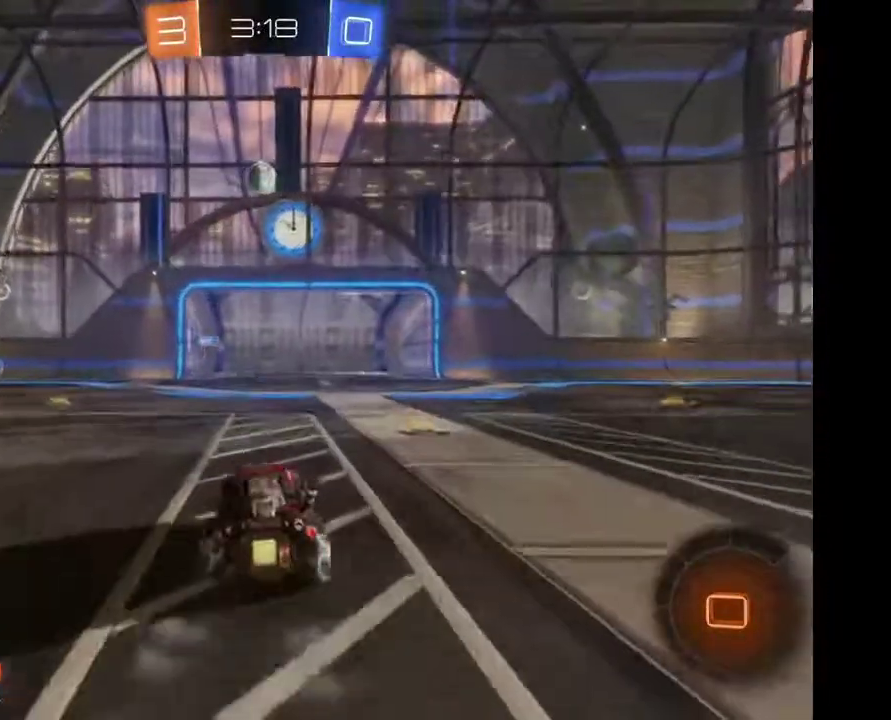
{"buttons": [], "left_stick": "center", "right_stick": "center", "events": [[33, "left_stick", "left"], [167, "left_stick", "center"]]}
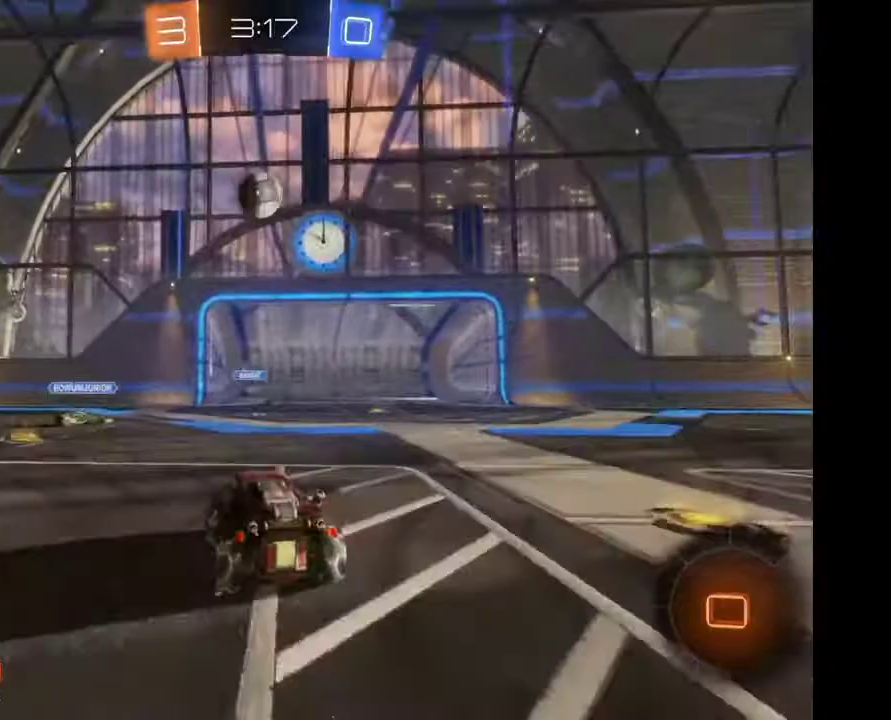
{"buttons": ["A"], "left_stick": "up", "right_stick": "center", "events": [[67, "left_stick", "left"], [200, "left_stick", "center"], [300, "A", "down"], [367, "left_stick", "up"], [400, "A", "up"], [500, "A", "down"]]}
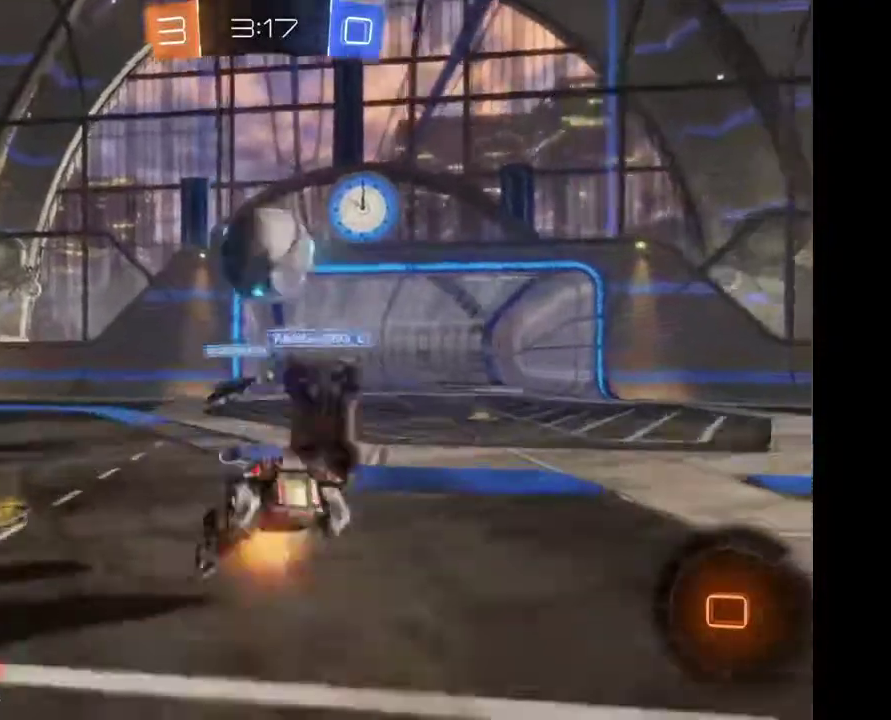
{"buttons": [], "left_stick": "center", "right_stick": "center", "events": [[200, "left_stick", "center"], [300, "A", "up"]]}
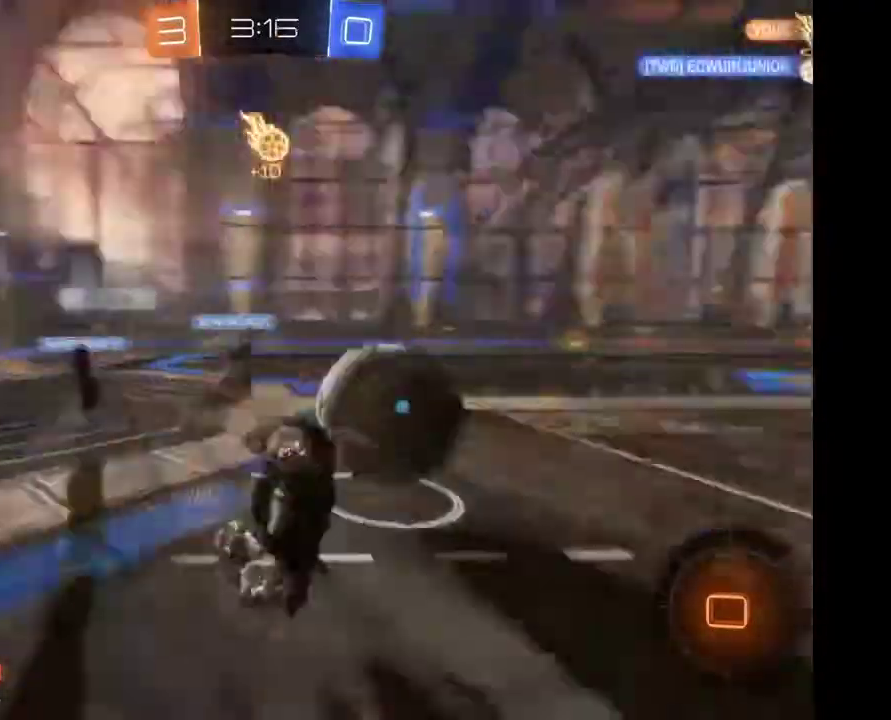
{"buttons": [], "left_stick": "left", "right_stick": "center", "events": [[367, "left_stick", "left"]]}
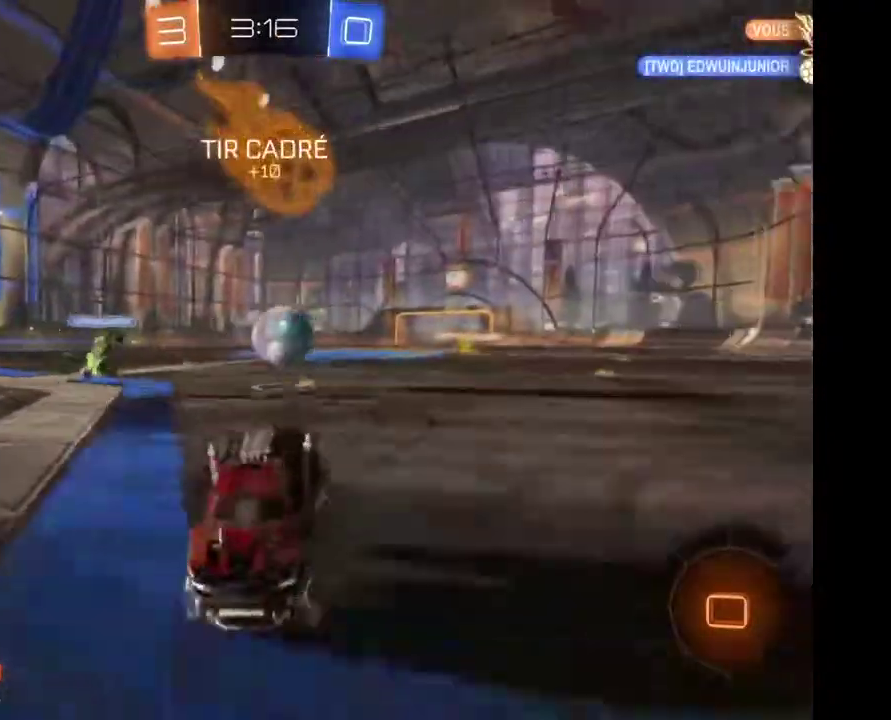
{"buttons": [], "left_stick": "left", "right_stick": "center", "events": [[233, "Y", "down"], [400, "Y", "up"]]}
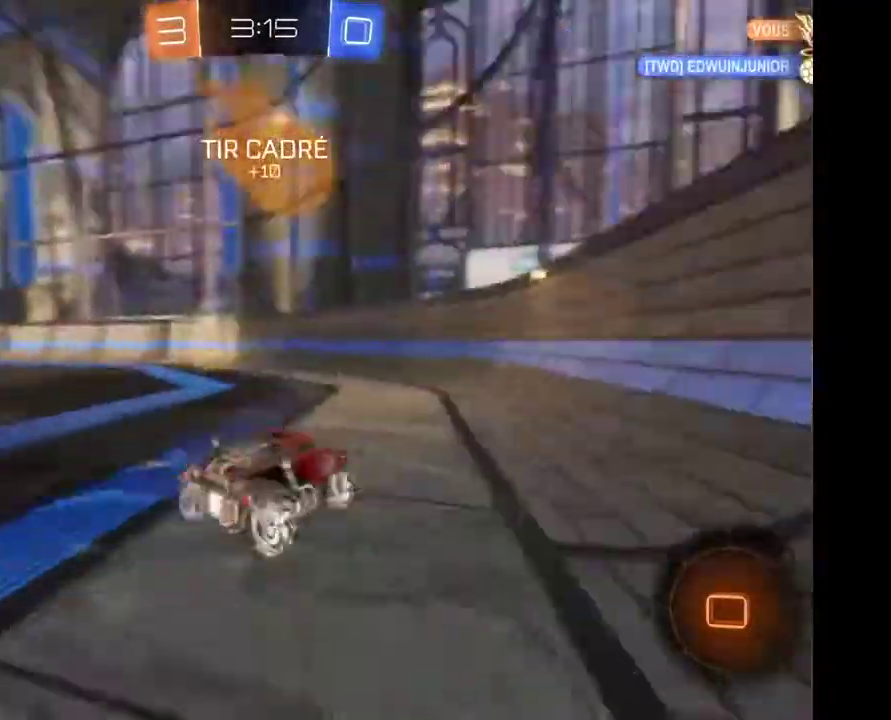
{"buttons": [], "left_stick": "center", "right_stick": "center", "events": [[467, "left_stick", "center"]]}
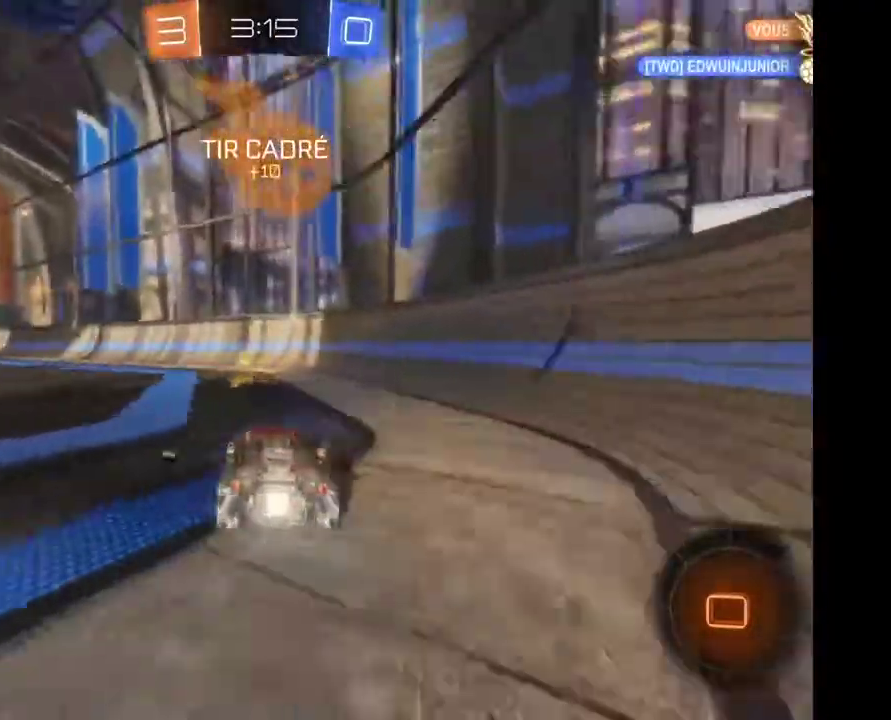
{"buttons": [], "left_stick": "left", "right_stick": "center", "events": [[467, "left_stick", "left"]]}
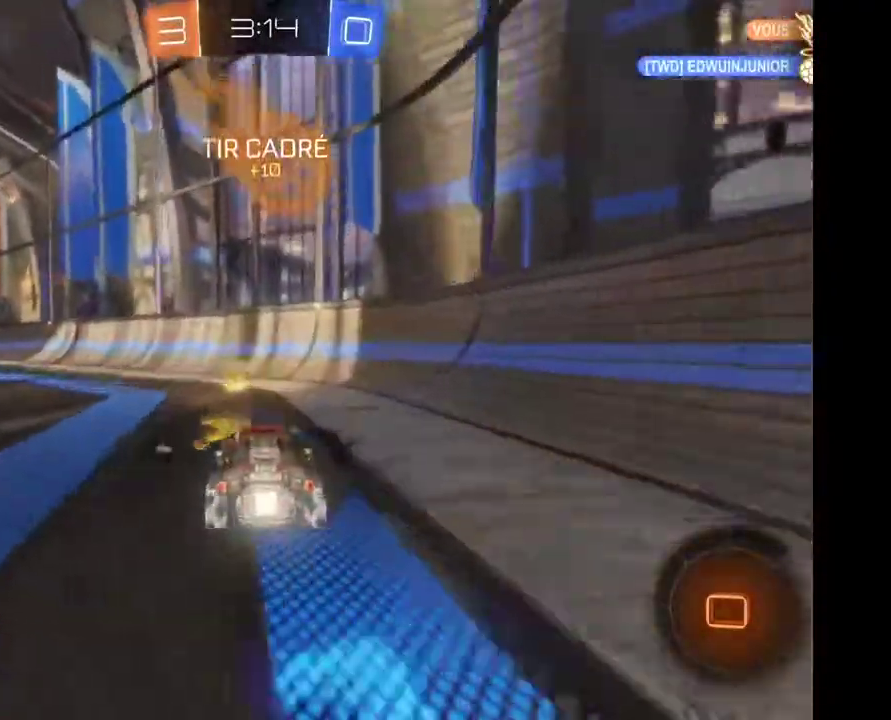
{"buttons": [], "left_stick": "up", "right_stick": "center", "events": [[300, "left_stick", "up-left"], [367, "left_stick", "up"]]}
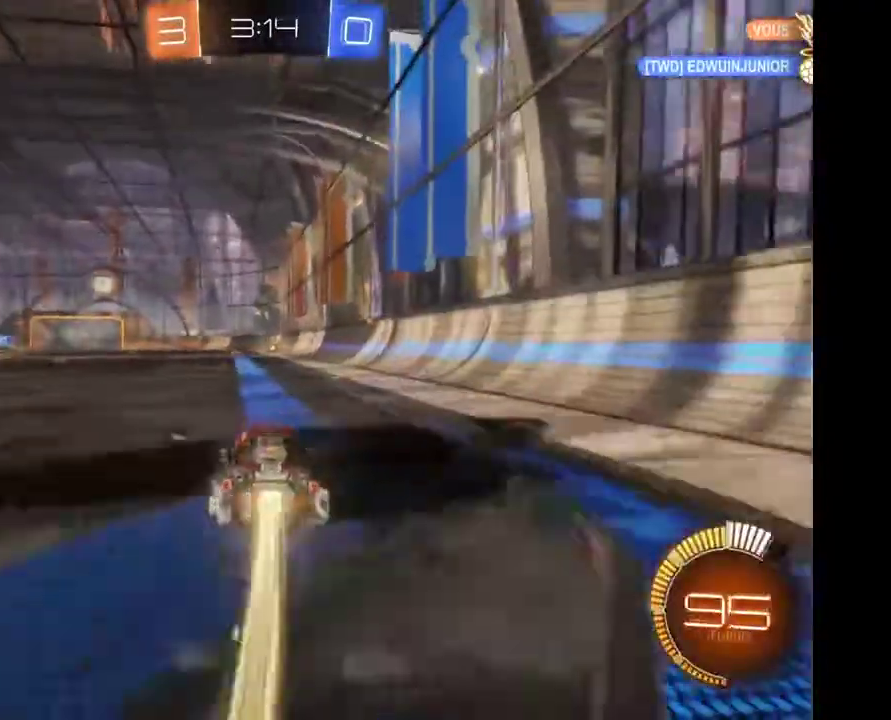
{"buttons": [], "left_stick": "center", "right_stick": "center", "events": [[100, "A", "down"], [167, "A", "up"], [233, "A", "down"], [333, "A", "up"], [333, "left_stick", "center"]]}
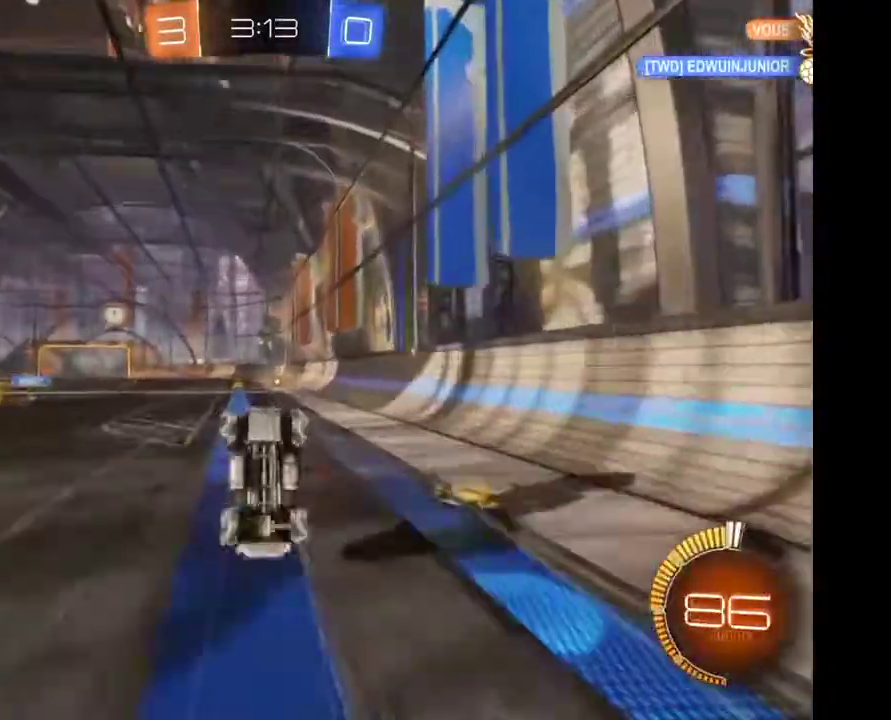
{"buttons": [], "left_stick": "center", "right_stick": "center", "events": [[100, "Y", "down"], [167, "Y", "up"]]}
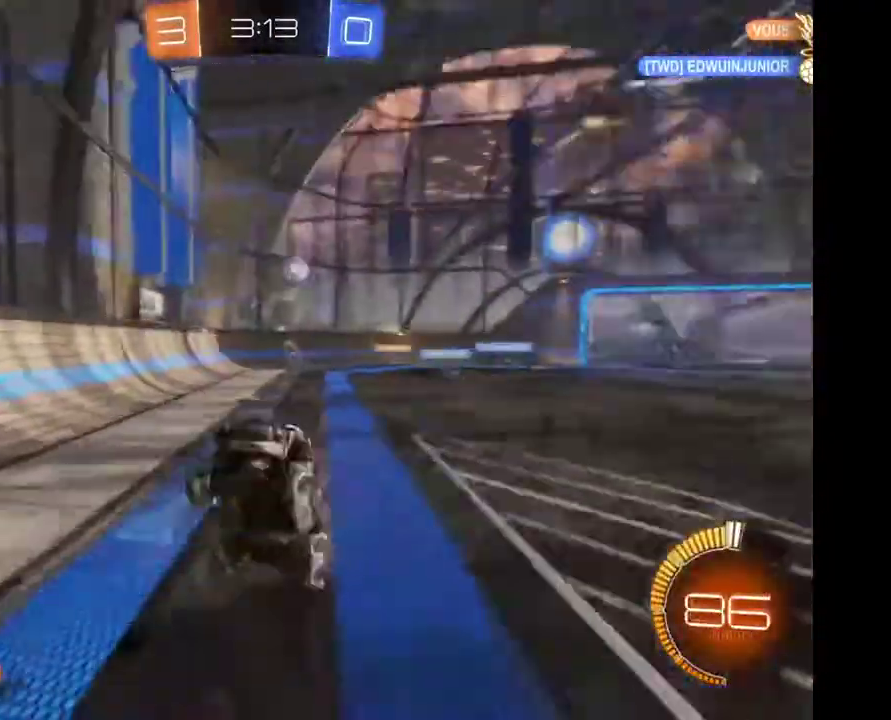
{"buttons": [], "left_stick": "left", "right_stick": "center", "events": [[400, "left_stick", "left"]]}
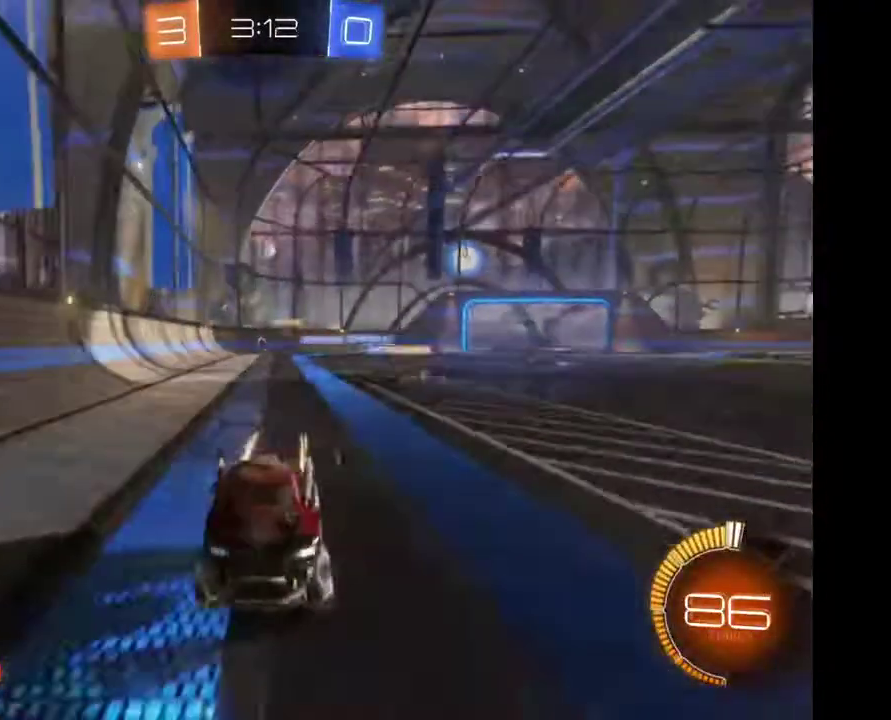
{"buttons": [], "left_stick": "left", "right_stick": "center", "events": []}
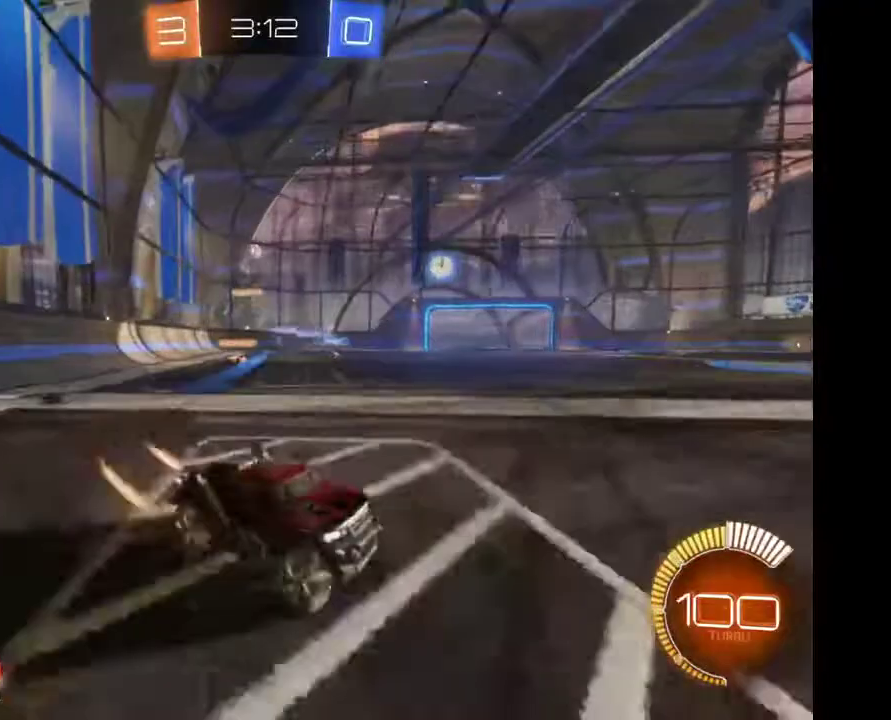
{"buttons": [], "left_stick": "left", "right_stick": "center", "events": []}
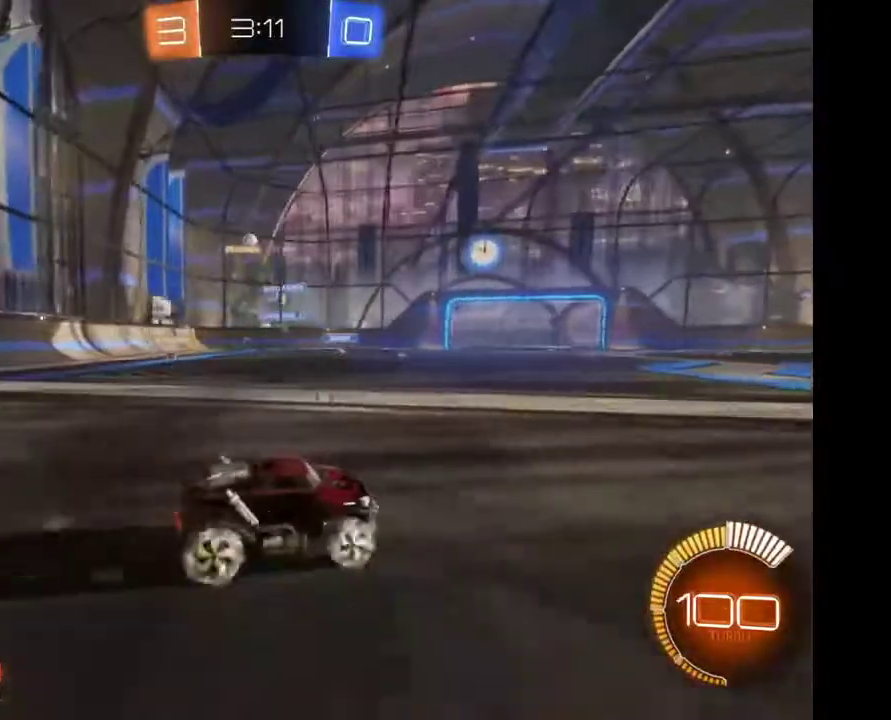
{"buttons": [], "left_stick": "center", "right_stick": "center", "events": [[500, "left_stick", "center"]]}
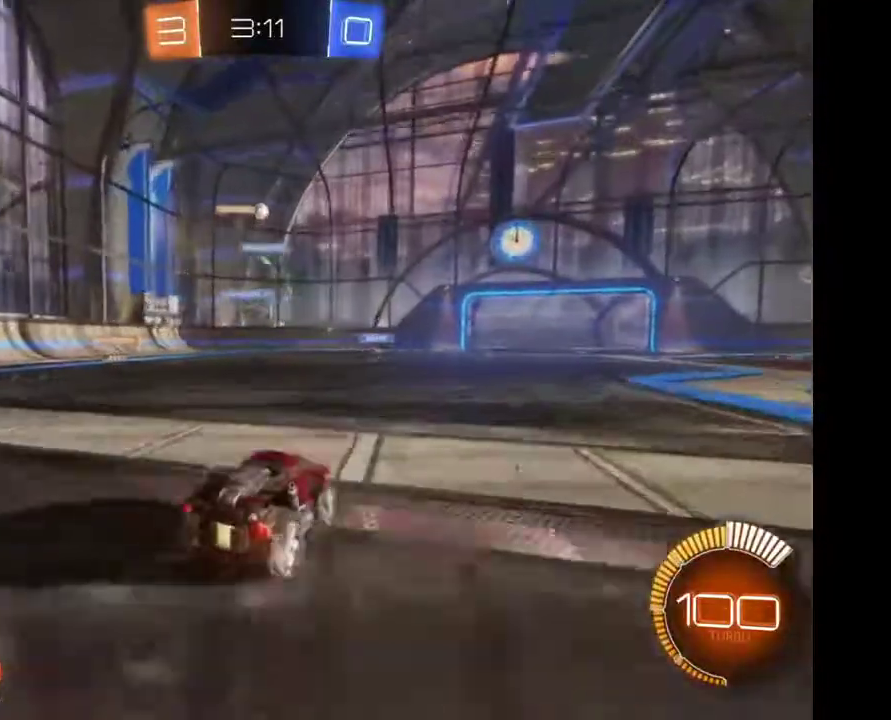
{"buttons": [], "left_stick": "down", "right_stick": "center", "events": [[233, "left_stick", "down"], [267, "A", "down"], [400, "A", "up"]]}
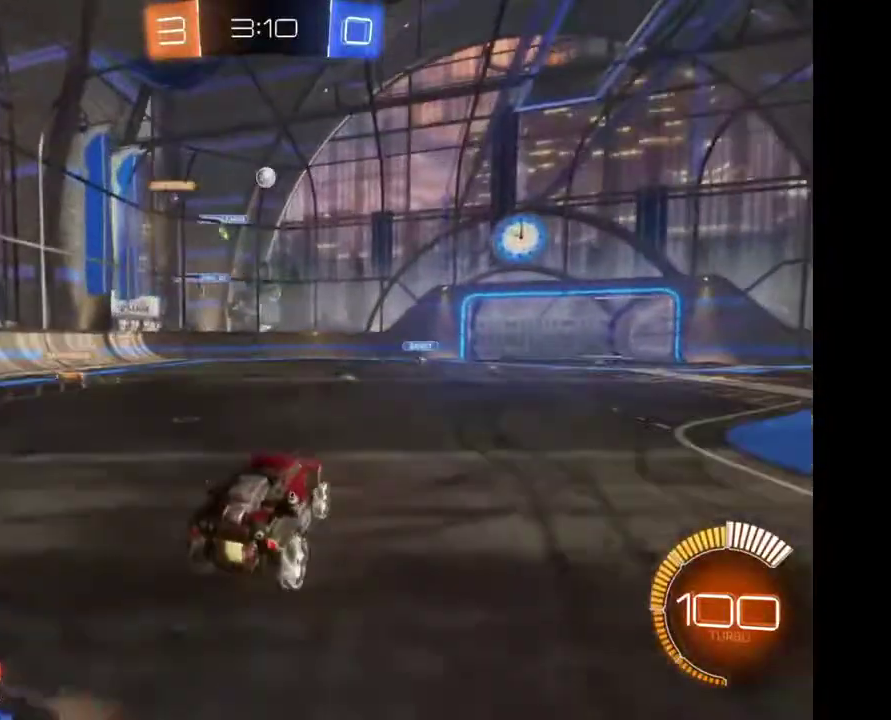
{"buttons": [], "left_stick": "center", "right_stick": "center", "events": [[133, "left_stick", "center"]]}
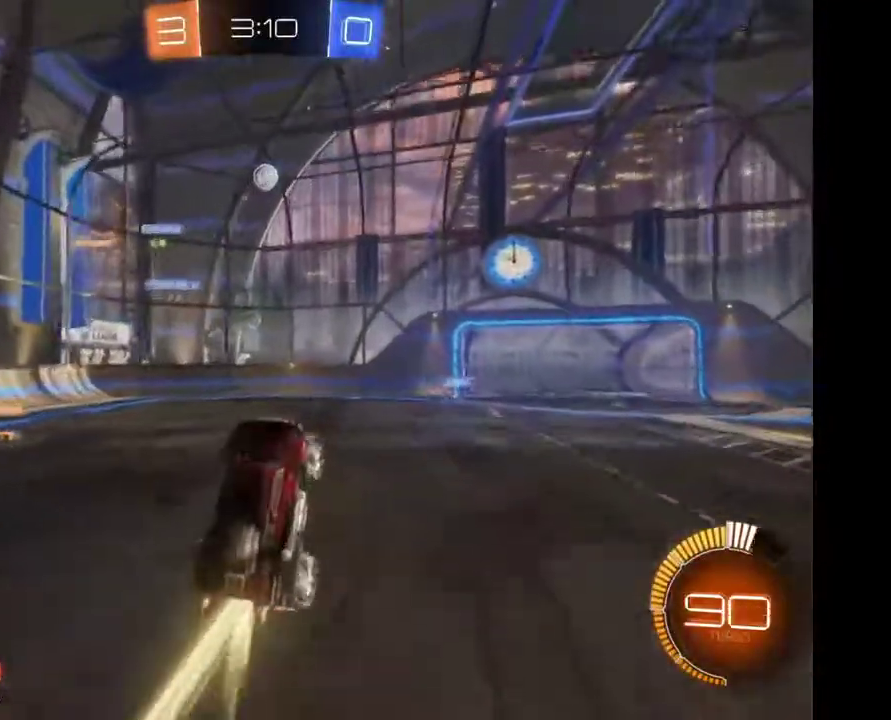
{"buttons": [], "left_stick": "center", "right_stick": "center", "events": [[33, "left_stick", "right"], [167, "left_stick", "center"], [400, "left_stick", "left"], [500, "left_stick", "center"]]}
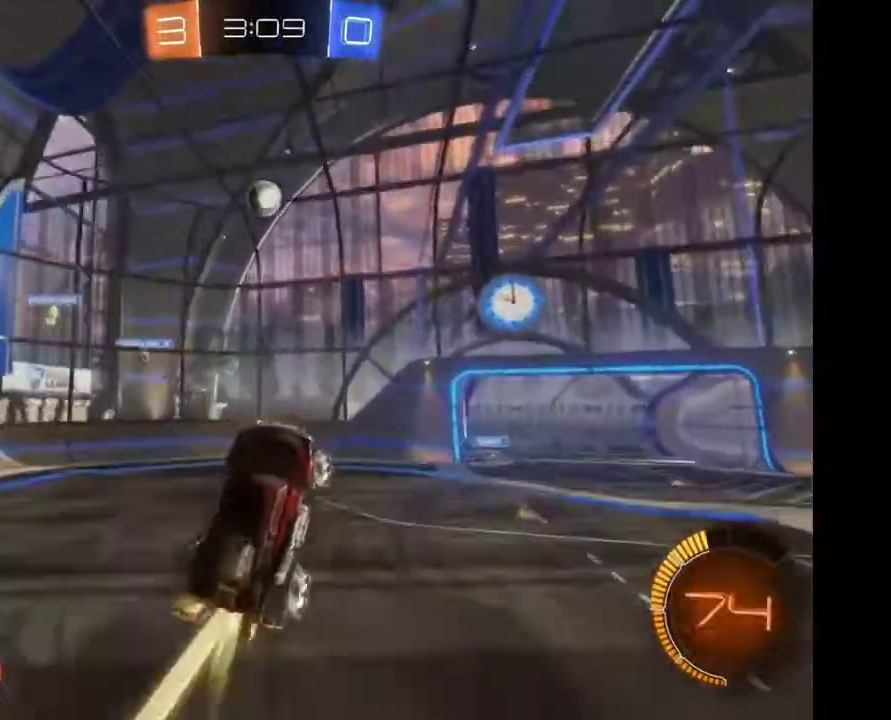
{"buttons": [], "left_stick": "left", "right_stick": "center", "events": [[200, "left_stick", "left"], [300, "left_stick", "center"], [467, "left_stick", "left"]]}
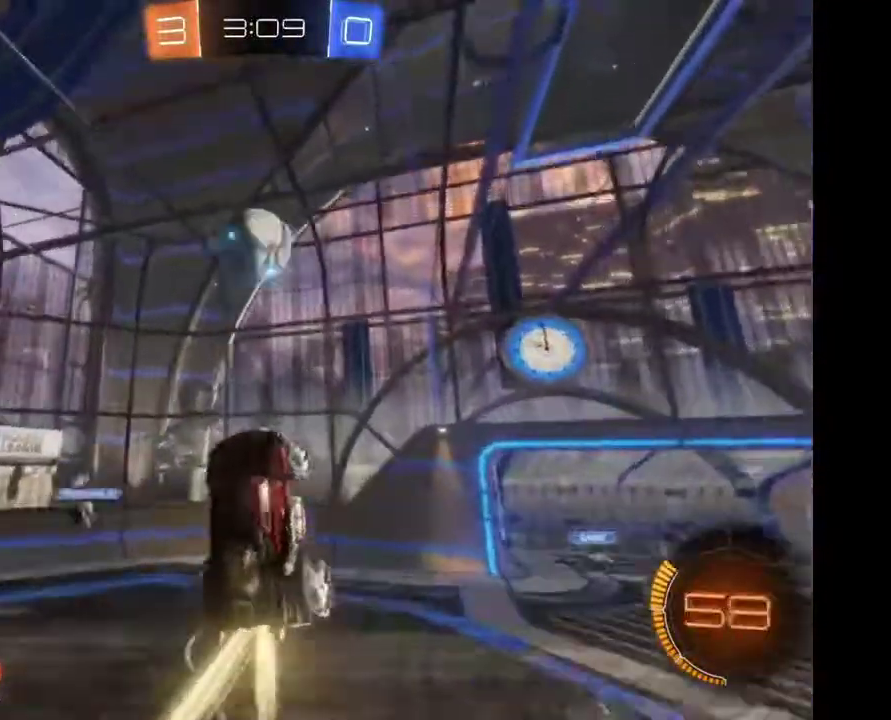
{"buttons": [], "left_stick": "left", "right_stick": "center", "events": []}
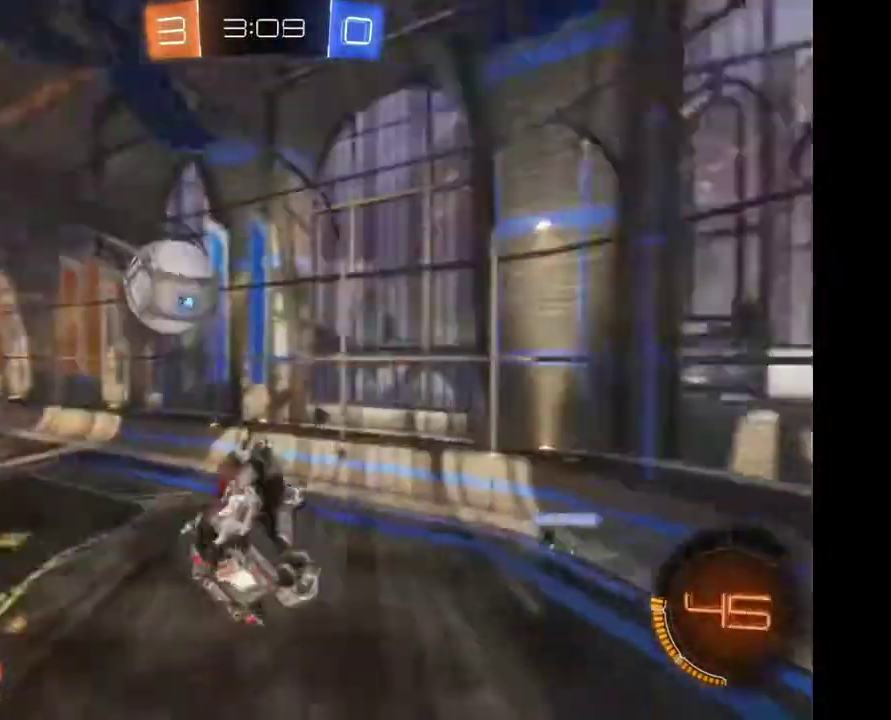
{"buttons": [], "left_stick": "left", "right_stick": "center", "events": []}
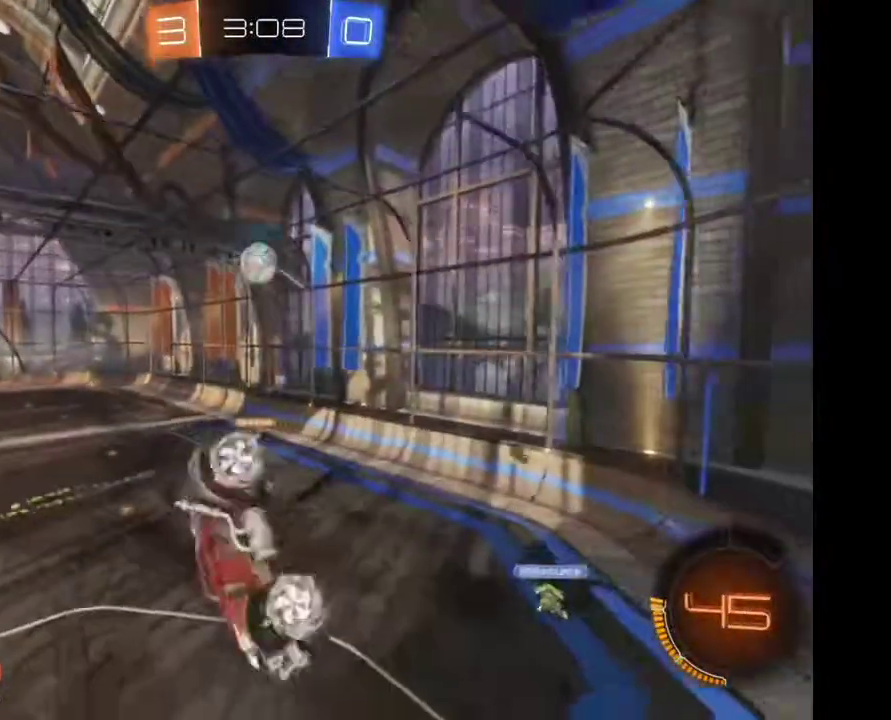
{"buttons": [], "left_stick": "center", "right_stick": "center", "events": [[67, "left_stick", "center"]]}